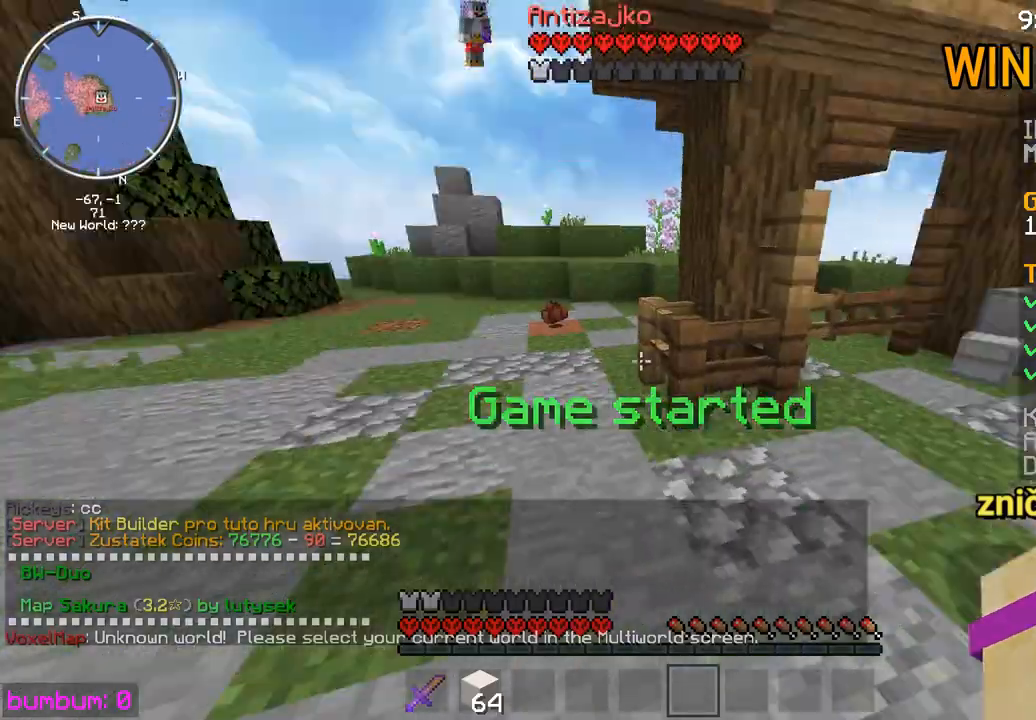
Gameplay with keyboard and mouse; each line is a JSON object with the keys and mouse buttons held at the frame after it. "events" lists presses ("down") and releases ("up") of "down", "left", "right", "up", "mouse_left" and "mouse_right" between this image and that frame as [ms after this image, input, new state], when the widget could be followed in between. "mouse_left", "mouse_right" = the "left", "right" buttons of the "mouse" list. No other keys are recorded. Fast repeated clicks can show as one long hold. Mouse movement is not recorded.
{"keys": ["left", "up"], "mouse": [], "events": [[150, "left", "down"]]}
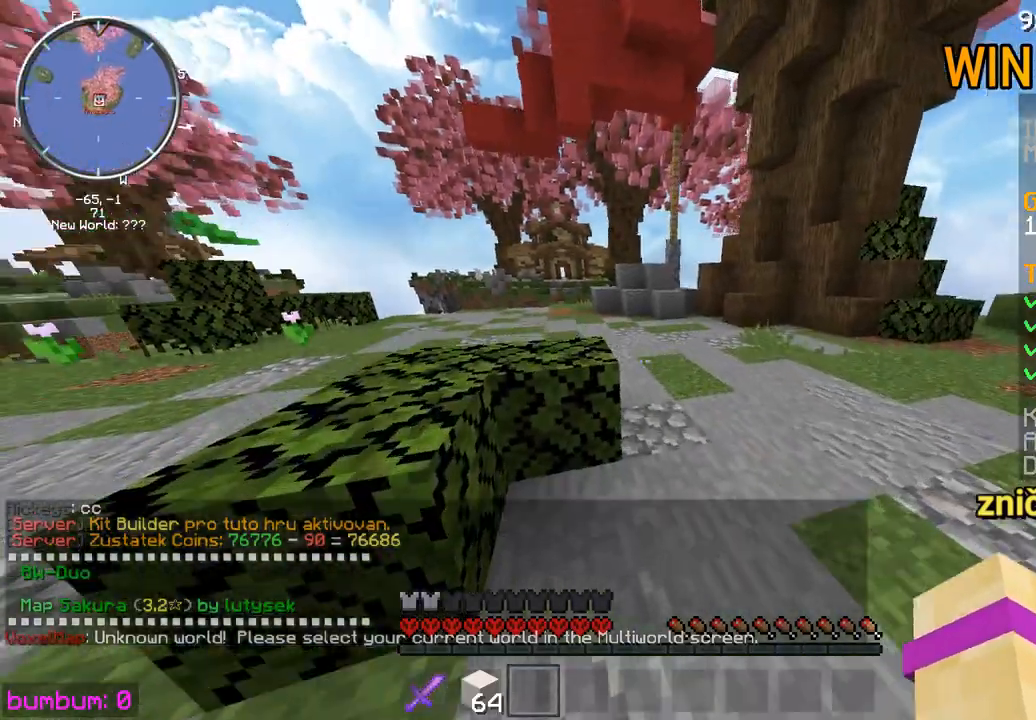
{"keys": ["up"], "mouse": [], "events": [[200, "left", "up"]]}
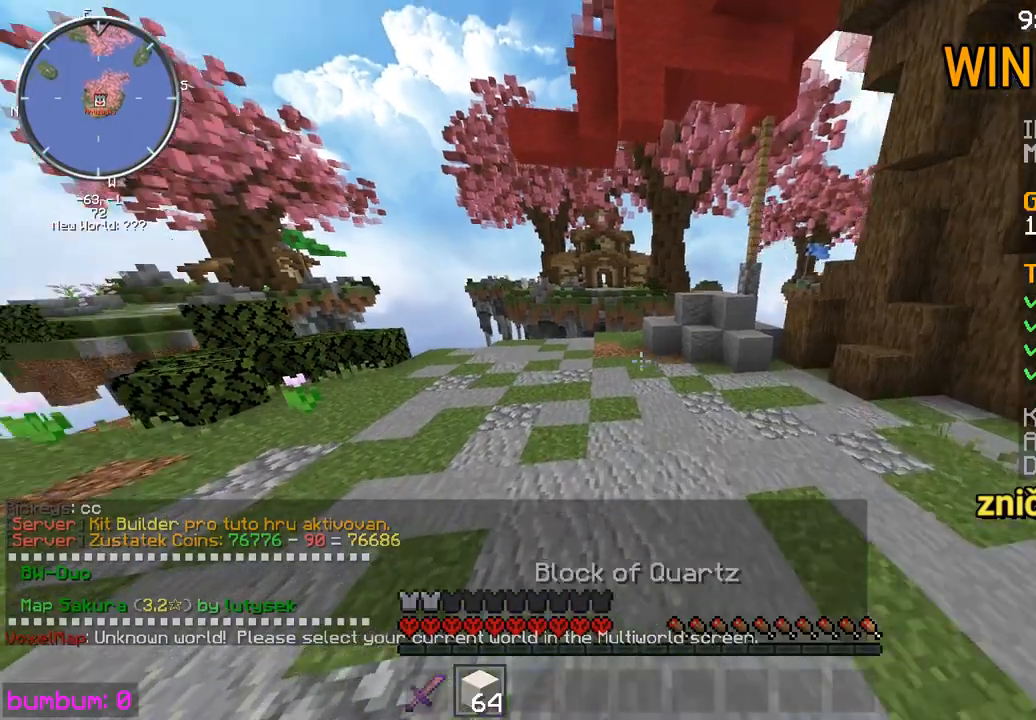
{"keys": ["left", "up"], "mouse": [], "events": [[200, "left", "down"], [367, "mouse_left", "down"], [467, "mouse_left", "up"]]}
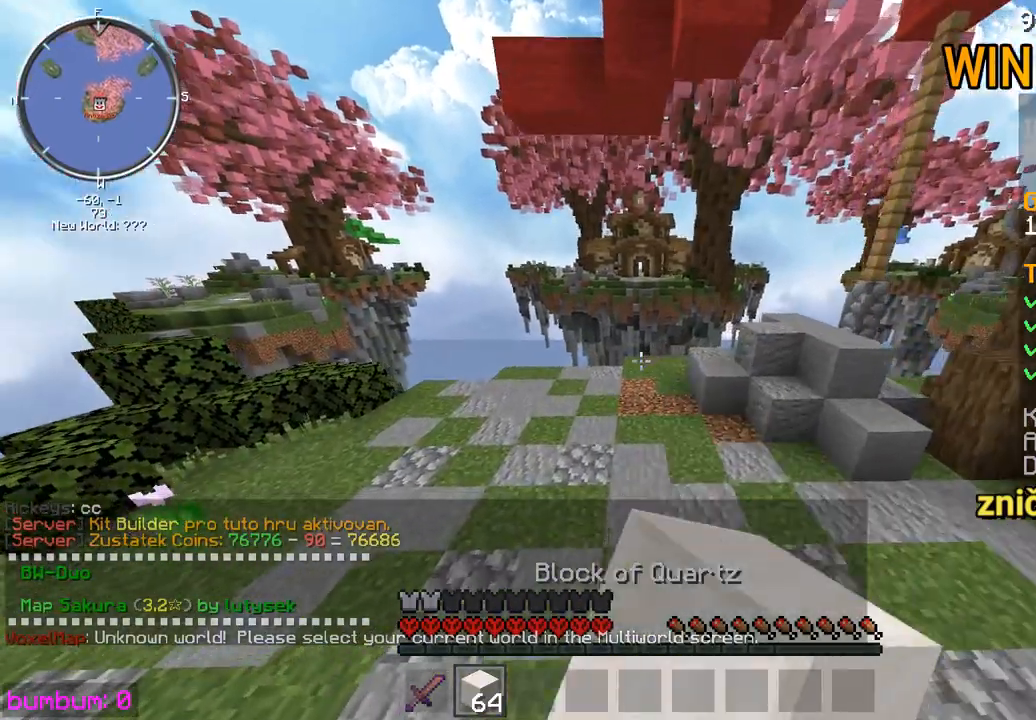
{"keys": ["up"], "mouse": ["left"], "events": [[33, "left", "up"], [33, "mouse_left", "down"], [100, "mouse_left", "up"], [167, "mouse_left", "down"], [233, "mouse_left", "up"], [450, "mouse_left", "down"]]}
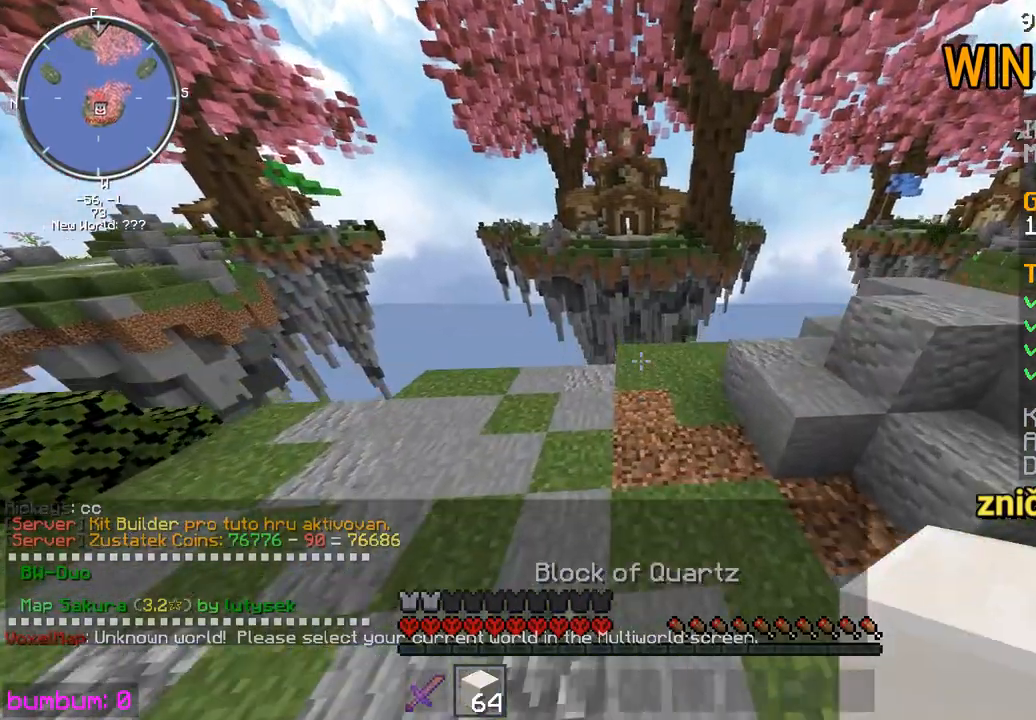
{"keys": ["up"], "mouse": [], "events": [[183, "mouse_left", "up"]]}
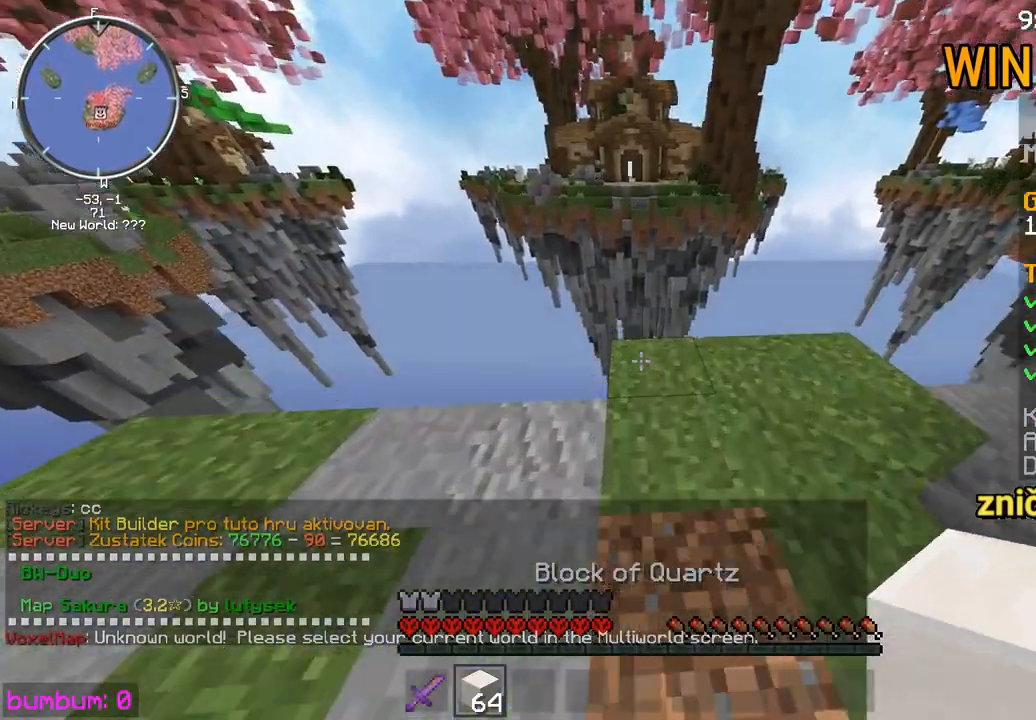
{"keys": [], "mouse": [], "events": [[483, "up", "up"]]}
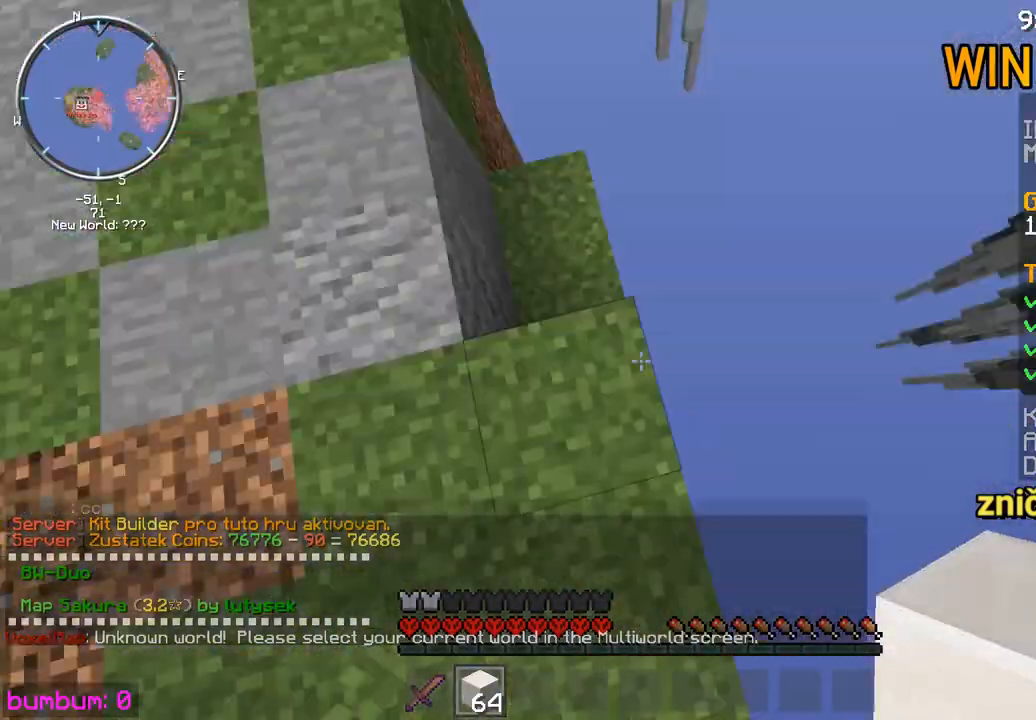
{"keys": ["down", "right"], "mouse": ["right"], "events": [[133, "down", "down"], [133, "right", "down"], [233, "mouse_right", "down"], [267, "mouse_right", "up"], [500, "mouse_right", "down"]]}
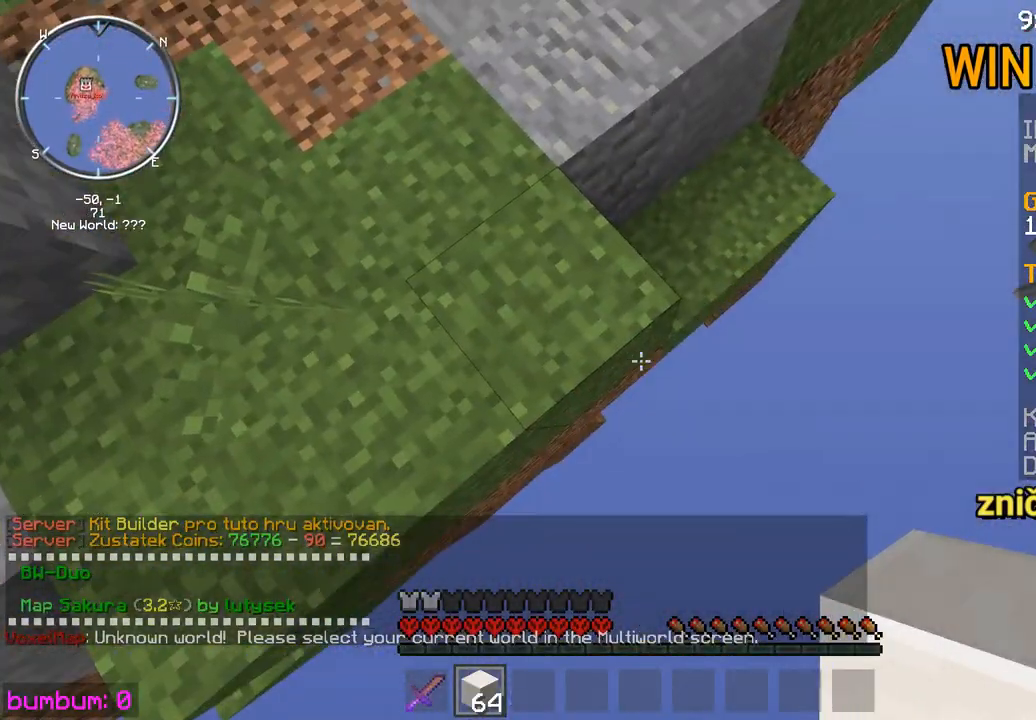
{"keys": ["down", "right"], "mouse": [], "events": [[133, "mouse_right", "up"], [200, "right", "up"], [250, "right", "down"], [350, "mouse_right", "down"], [367, "mouse_right", "up"], [417, "mouse_right", "down"], [500, "mouse_right", "up"]]}
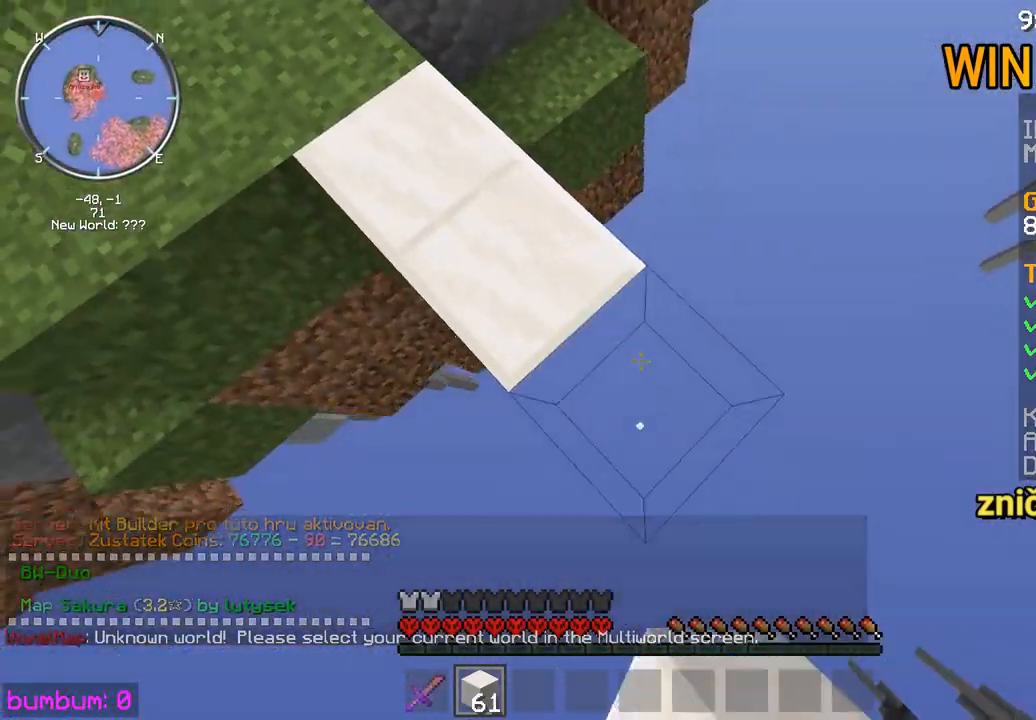
{"keys": ["down", "right"], "mouse": ["right"], "events": [[17, "mouse_right", "down"], [117, "mouse_right", "up"], [150, "mouse_right", "down"], [250, "mouse_right", "up"], [267, "mouse_right", "down"], [350, "mouse_right", "up"], [383, "mouse_right", "down"], [483, "mouse_right", "up"], [500, "mouse_right", "down"]]}
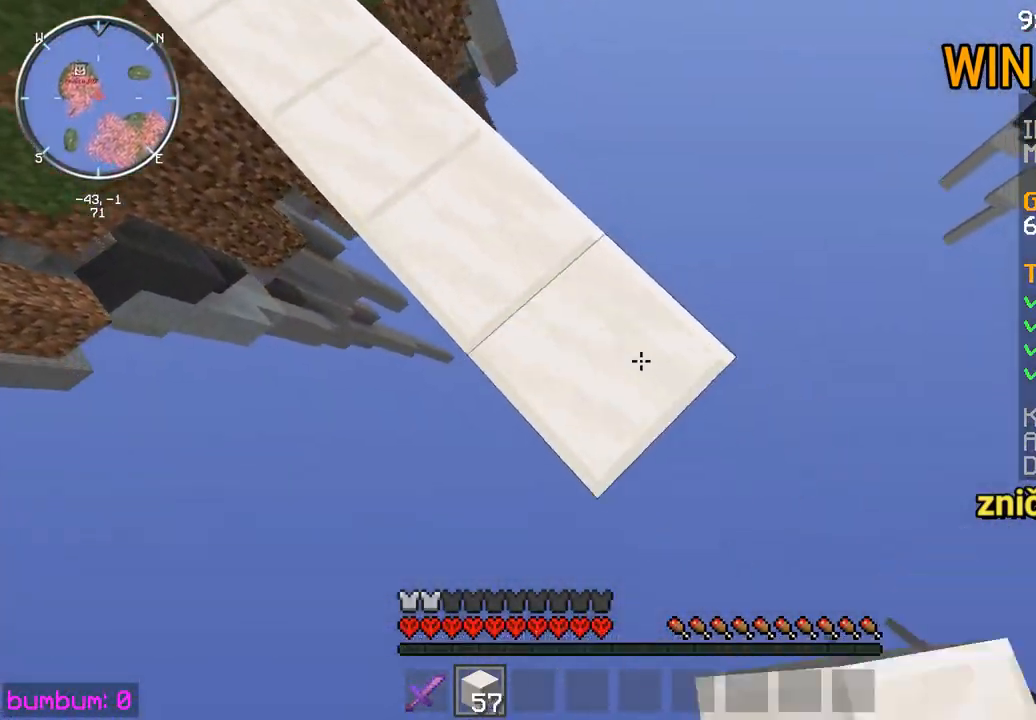
{"keys": ["down", "right"], "mouse": [], "events": [[83, "mouse_right", "up"], [117, "mouse_right", "down"], [200, "mouse_right", "up"], [233, "mouse_right", "down"], [317, "mouse_right", "up"], [317, "right", "up"], [350, "right", "down"], [450, "mouse_right", "down"], [483, "mouse_right", "up"]]}
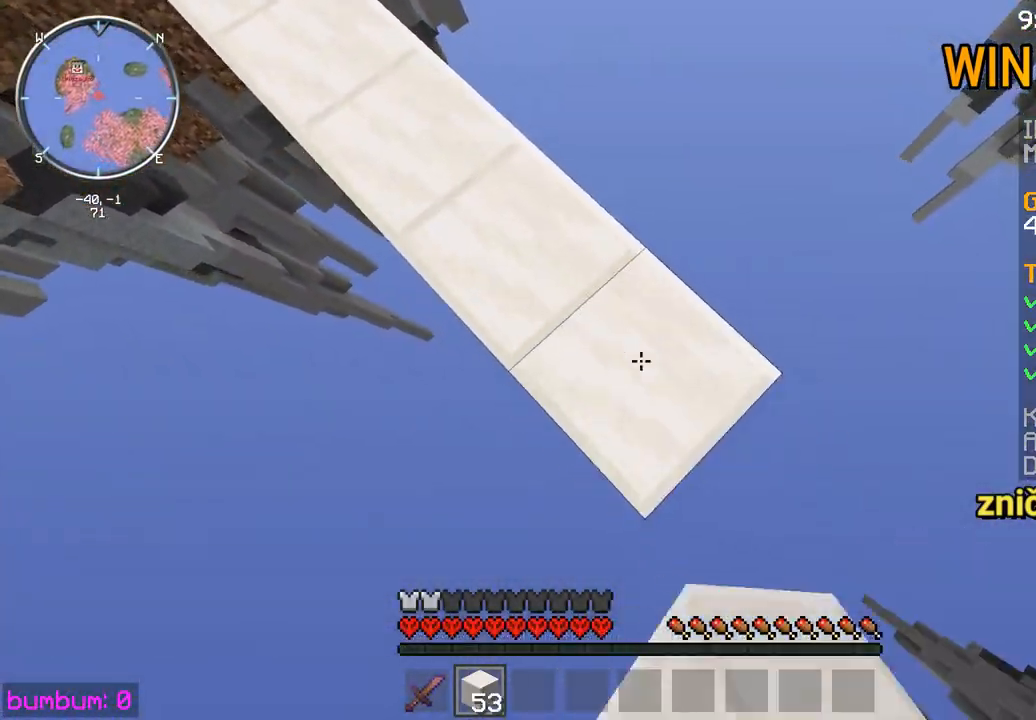
{"keys": ["down", "right"], "mouse": ["right"], "events": [[17, "mouse_right", "down"], [117, "mouse_right", "up"], [133, "mouse_right", "down"], [233, "mouse_right", "up"], [250, "mouse_right", "down"], [350, "mouse_right", "up"], [367, "mouse_right", "down"], [467, "mouse_right", "up"], [483, "mouse_right", "down"]]}
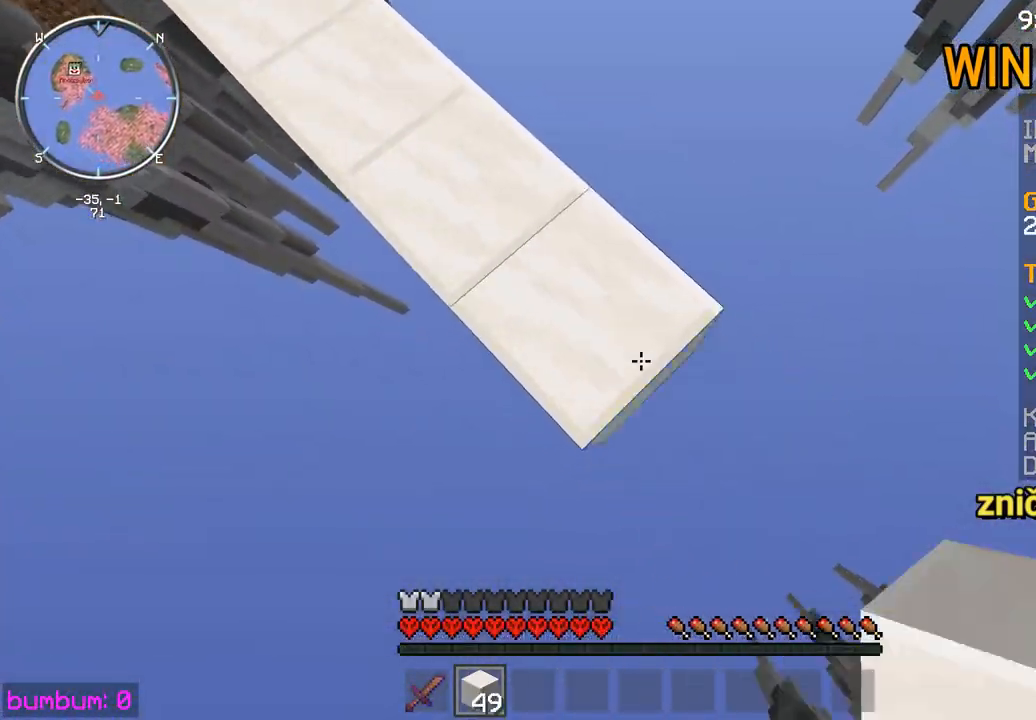
{"keys": ["down", "right"], "mouse": ["right"], "events": [[67, "mouse_right", "up"], [100, "mouse_right", "down"], [200, "mouse_right", "up"], [217, "mouse_right", "down"], [317, "mouse_right", "up"], [333, "mouse_right", "down"], [417, "mouse_right", "up"], [433, "mouse_right", "down"]]}
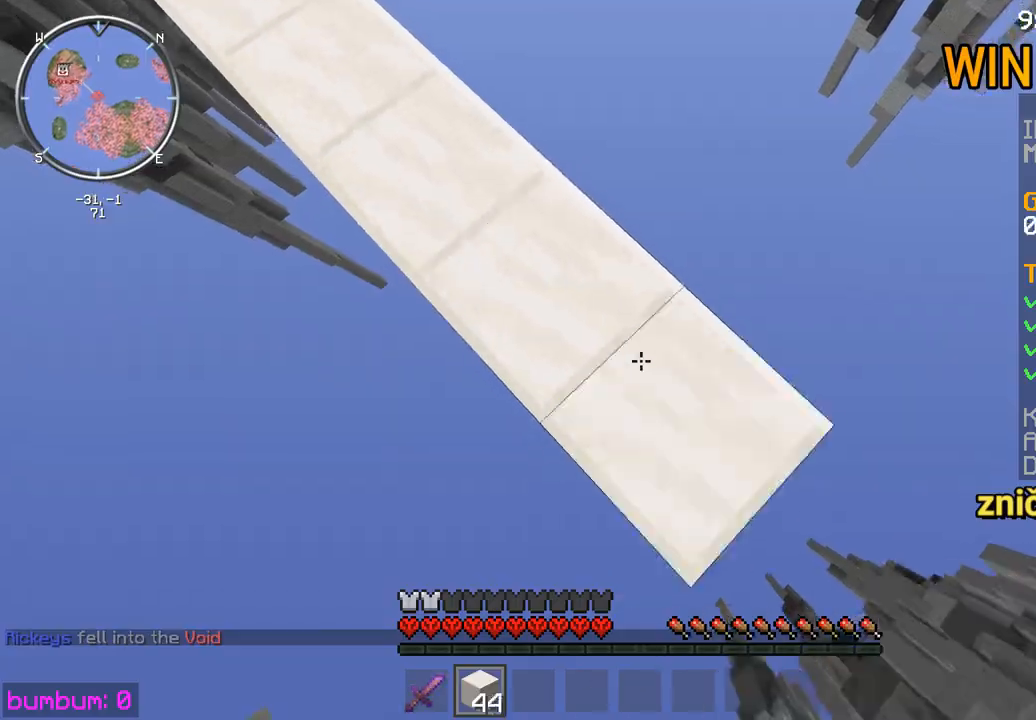
{"keys": ["down", "right"], "mouse": ["right"], "events": [[33, "mouse_right", "up"], [33, "right", "up"], [83, "right", "down"], [183, "mouse_right", "down"], [217, "mouse_right", "up"], [250, "mouse_right", "down"], [350, "mouse_right", "up"], [367, "mouse_right", "down"], [467, "mouse_right", "up"], [483, "mouse_right", "down"]]}
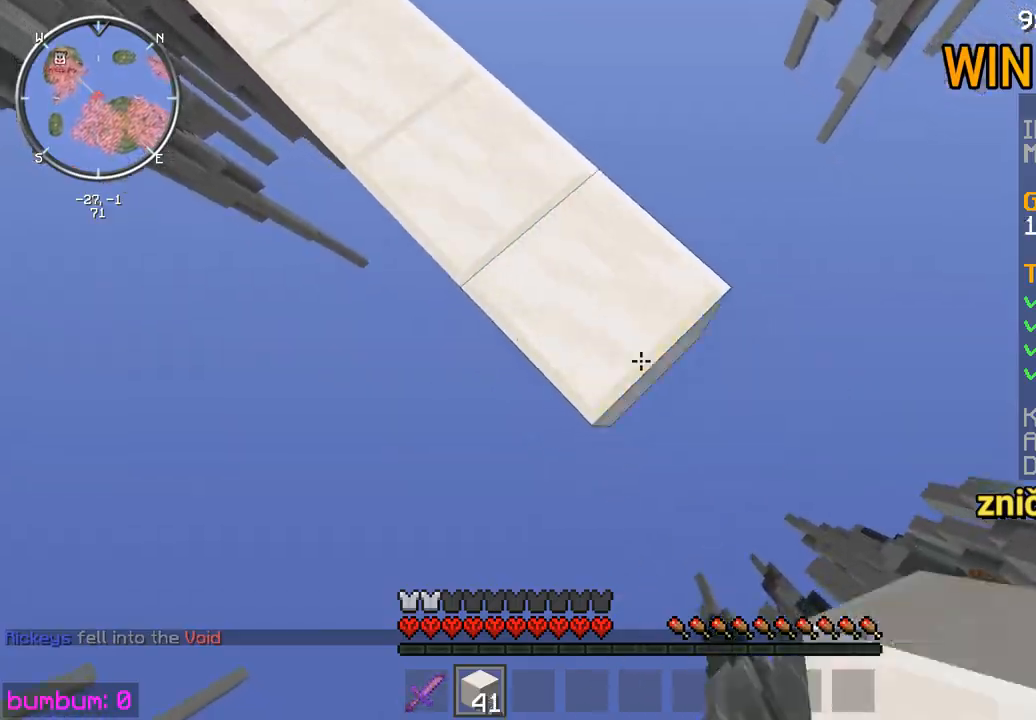
{"keys": ["down", "right"], "mouse": ["right"], "events": [[83, "mouse_right", "up"], [117, "mouse_right", "down"], [200, "mouse_right", "up"], [217, "mouse_right", "down"], [317, "mouse_right", "up"], [333, "mouse_right", "down"], [417, "mouse_right", "up"], [433, "mouse_right", "down"]]}
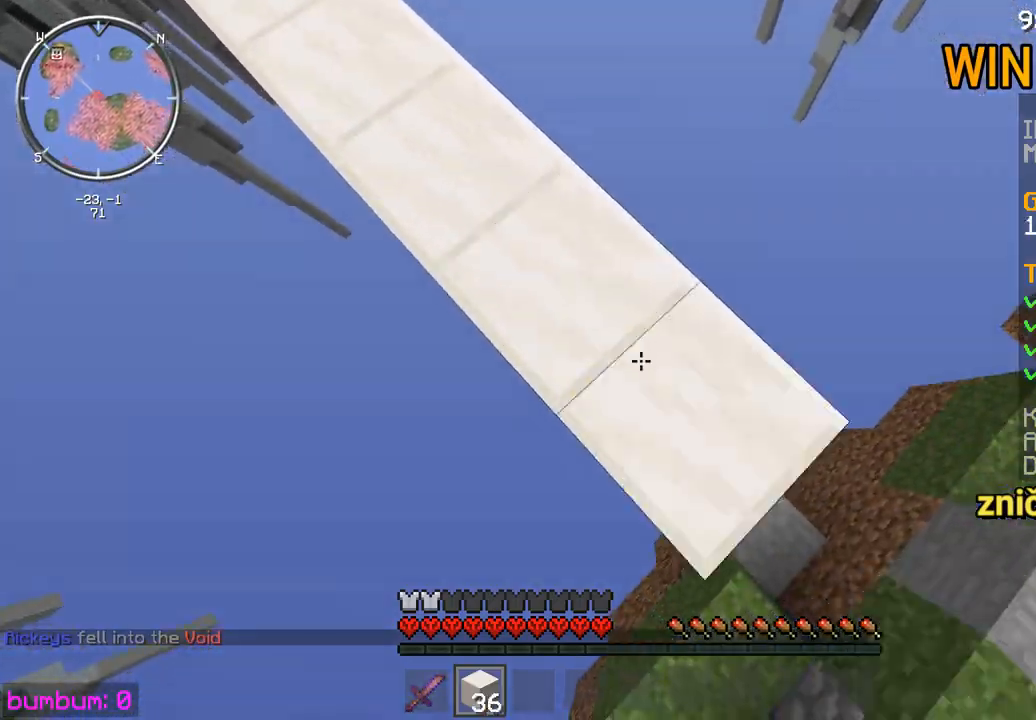
{"keys": [], "mouse": ["right"], "events": [[33, "mouse_right", "up"], [67, "mouse_right", "down"], [133, "mouse_right", "up"], [200, "down", "up"], [200, "right", "up"], [433, "mouse_right", "down"]]}
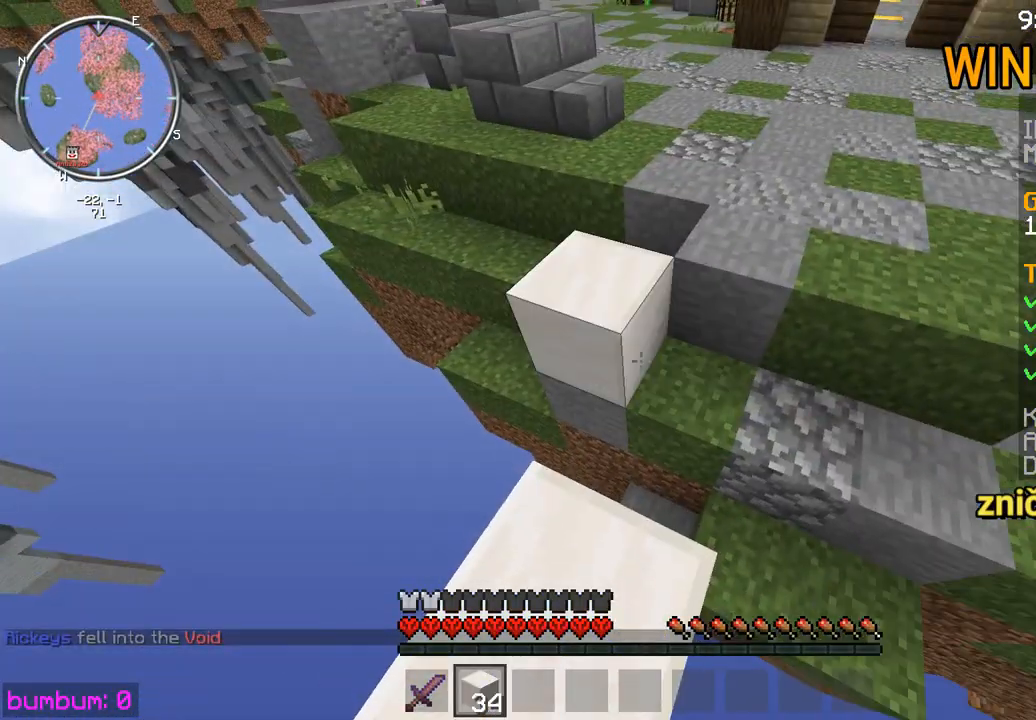
{"keys": ["up"], "mouse": [], "events": [[33, "mouse_right", "up"], [133, "mouse_right", "down"], [200, "mouse_right", "up"], [233, "up", "down"], [300, "mouse_right", "down"], [400, "mouse_right", "up"]]}
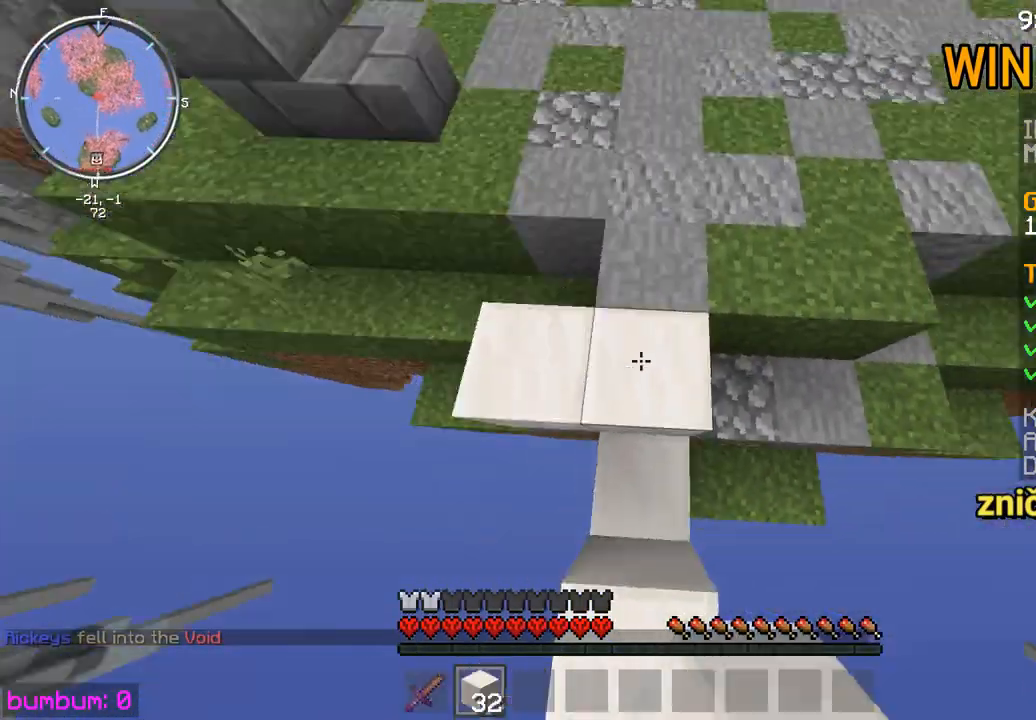
{"keys": ["up"], "mouse": [], "events": []}
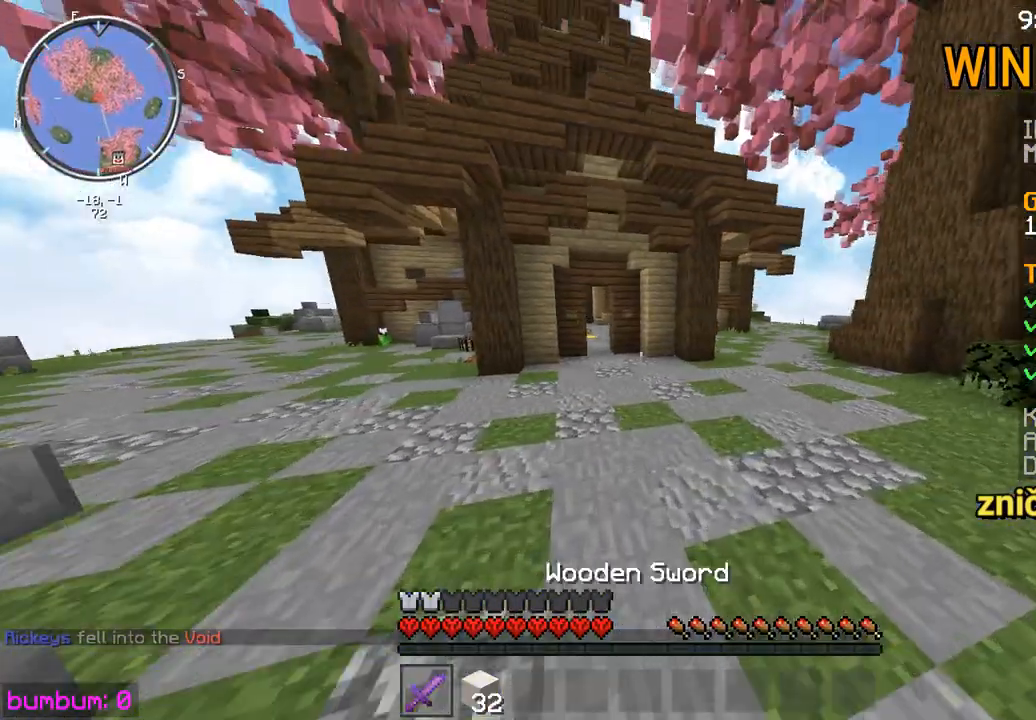
{"keys": ["up"], "mouse": [], "events": []}
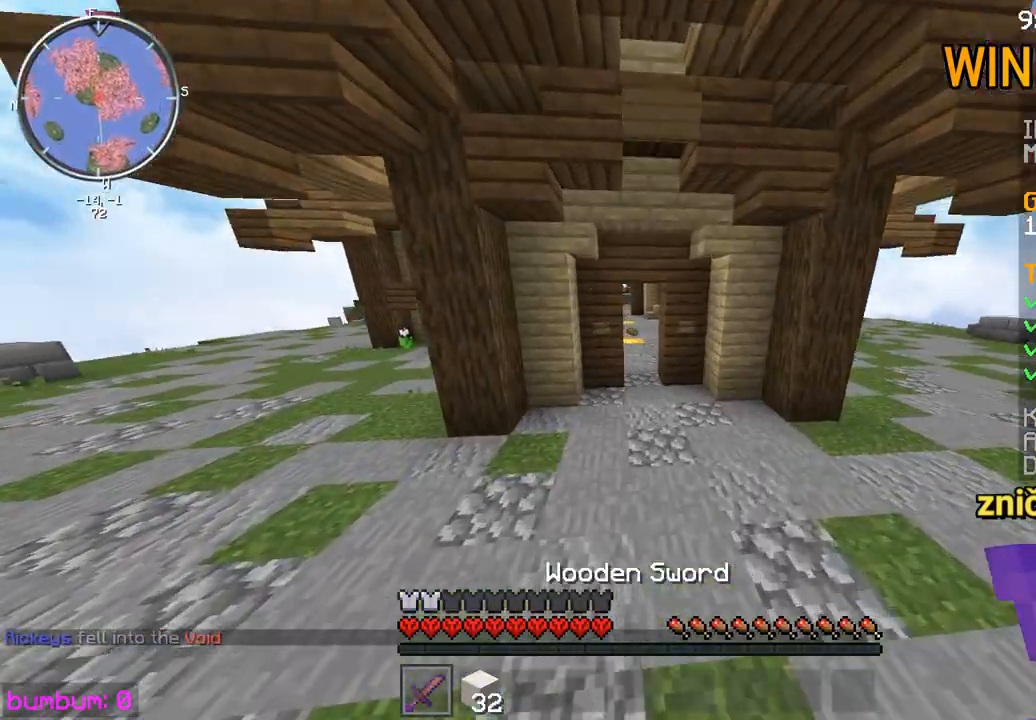
{"keys": ["up"], "mouse": [], "events": []}